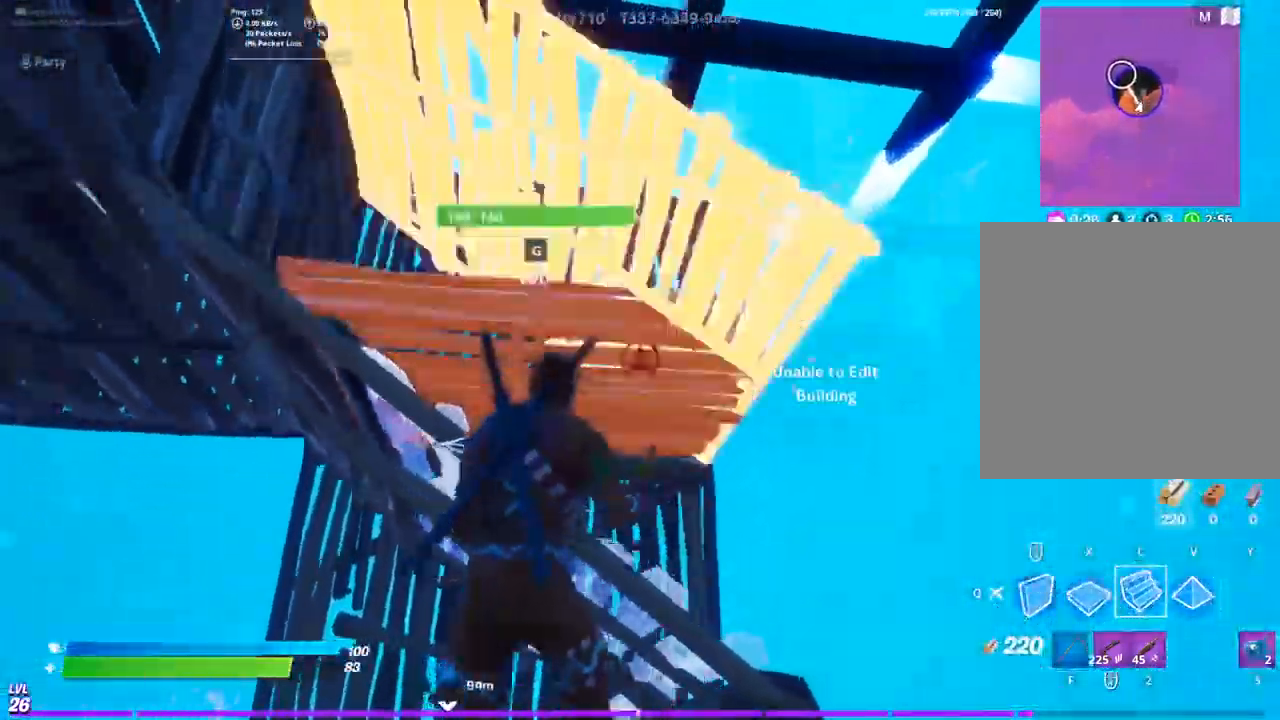
Gameplay with a controller (PlayStation layout); each line is a JSON object with the inputs held at the frame after it. "events" lists button and stick changes between this image and that frame as [ms after this image, input, new state], when the widget could be followed in between.
{"buttons": [], "left_stick": "right", "right_stick": "center", "events": []}
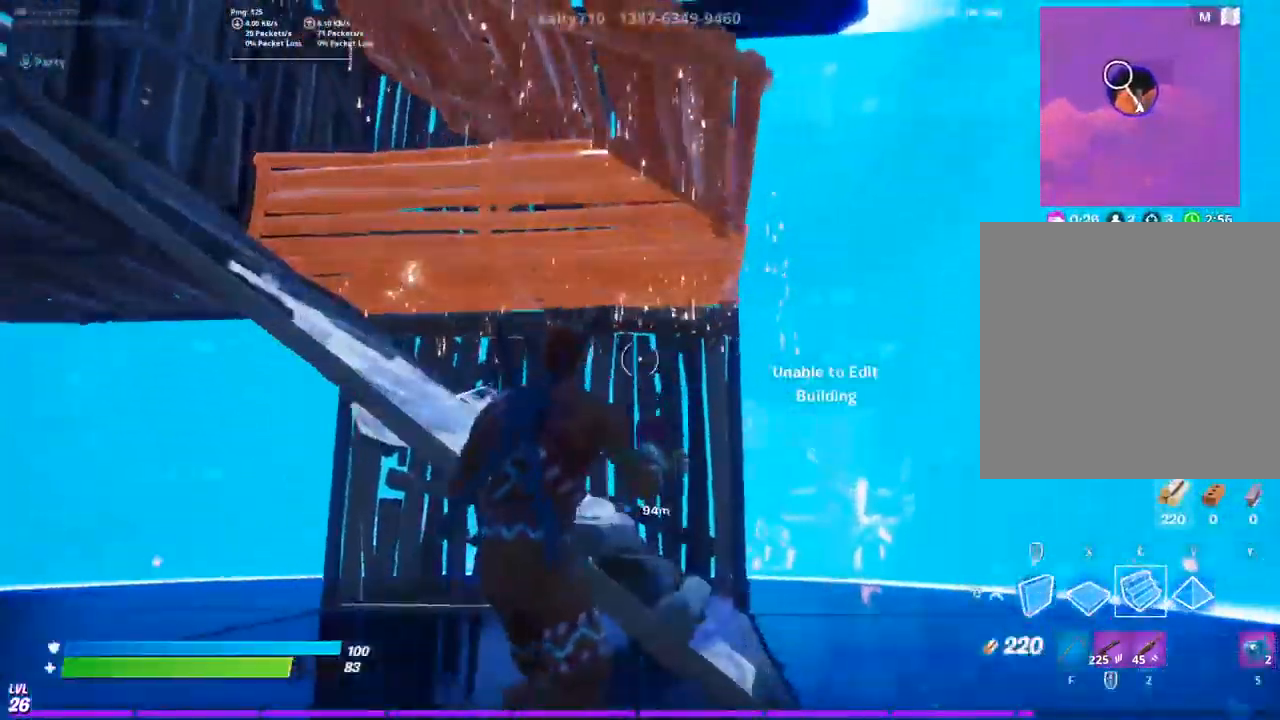
{"buttons": [], "left_stick": "right", "right_stick": "center", "events": []}
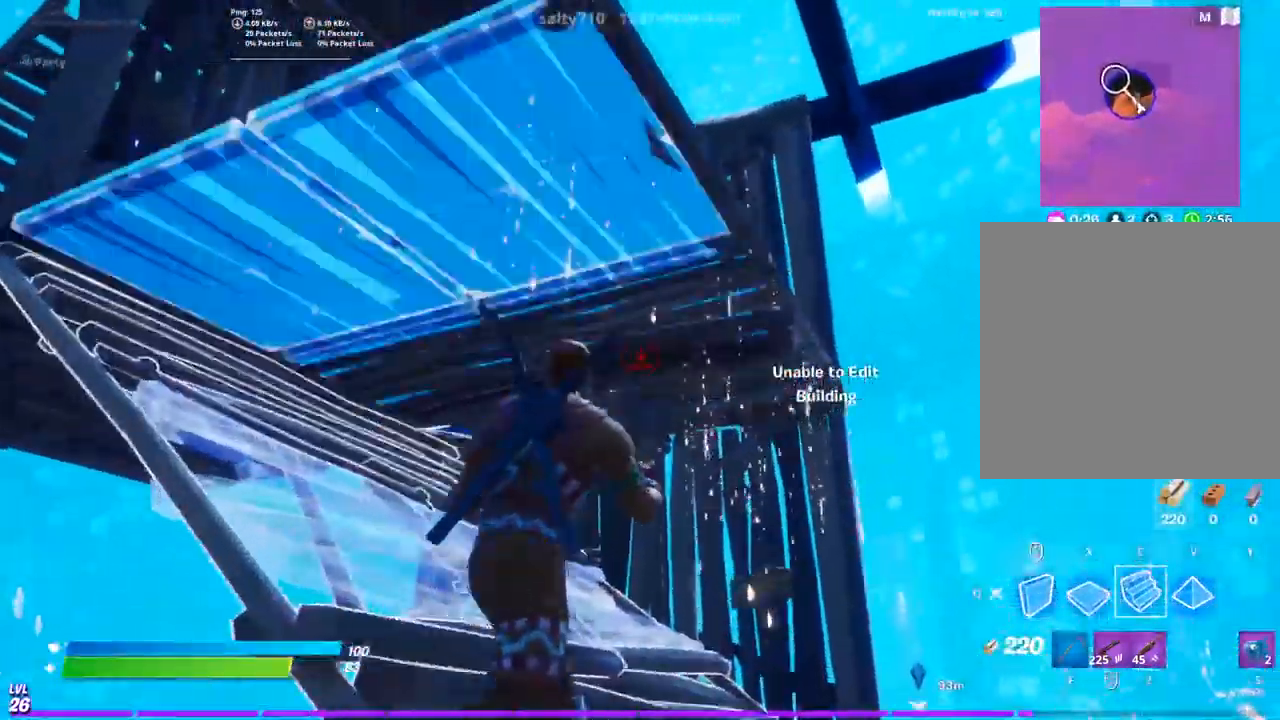
{"buttons": [], "left_stick": "right", "right_stick": "center", "events": []}
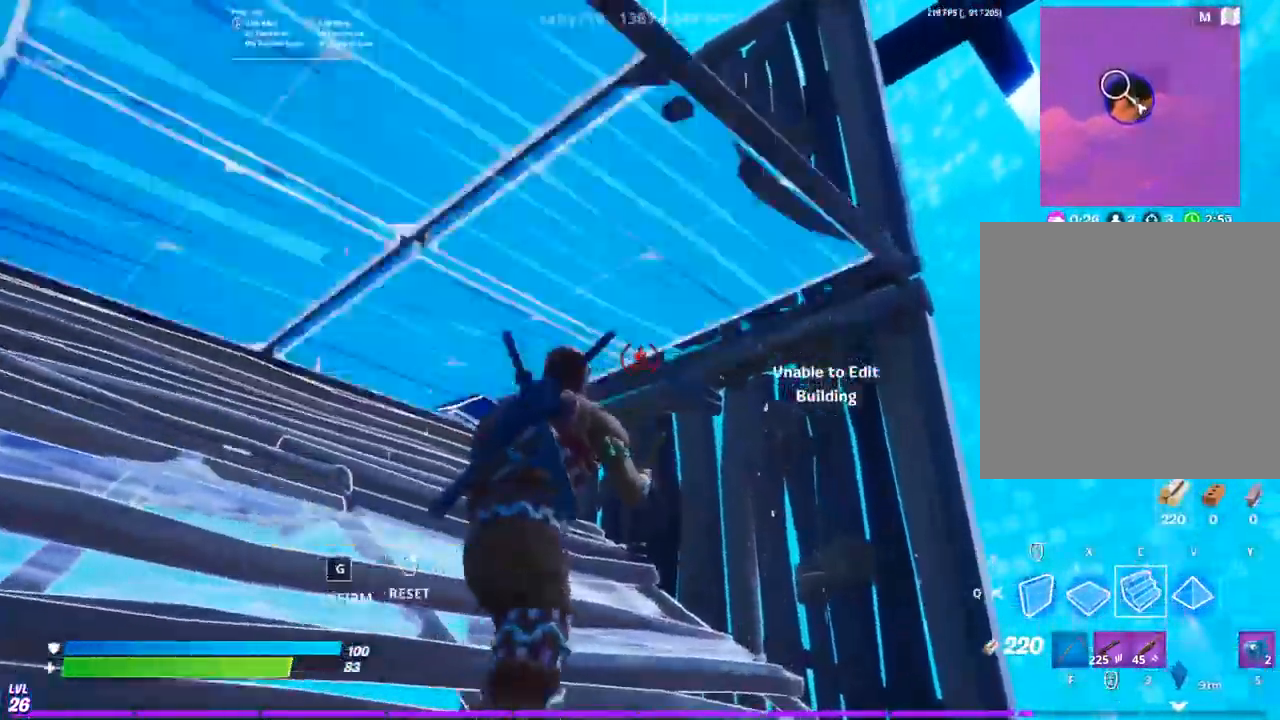
{"buttons": [], "left_stick": "down", "right_stick": "center", "events": [[500, "left_stick", "down"]]}
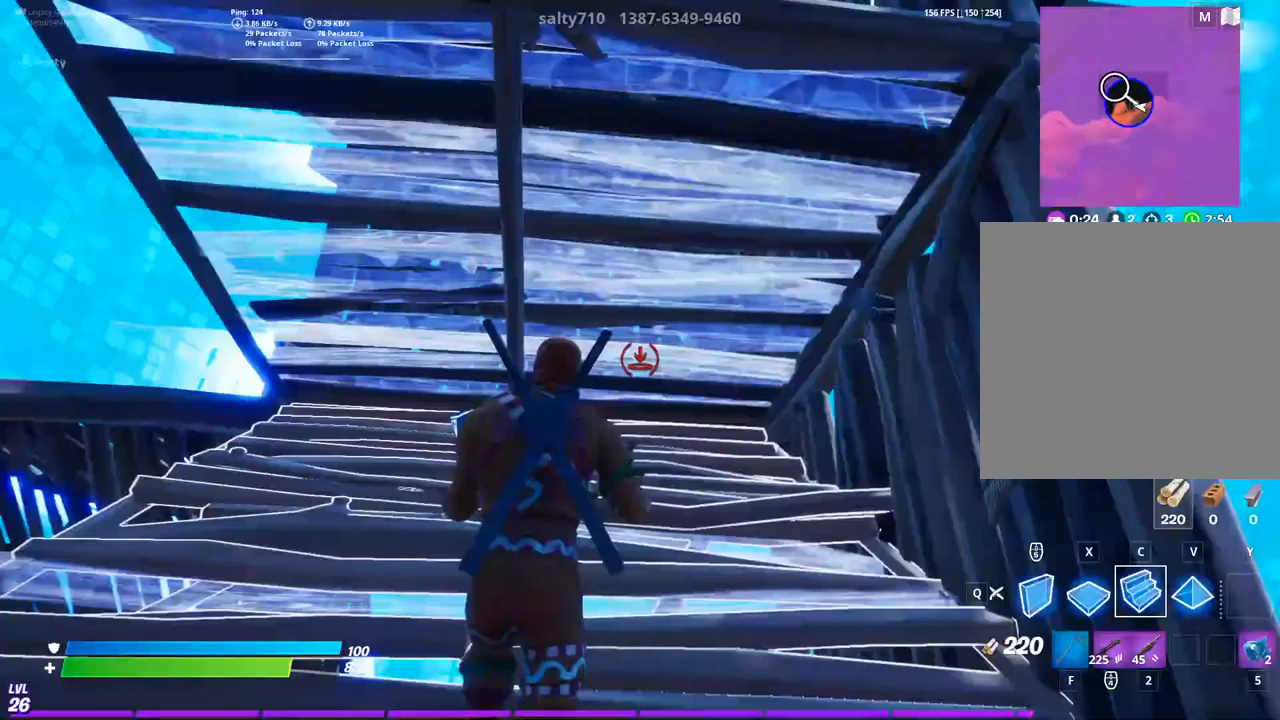
{"buttons": [], "left_stick": "down", "right_stick": "center", "events": []}